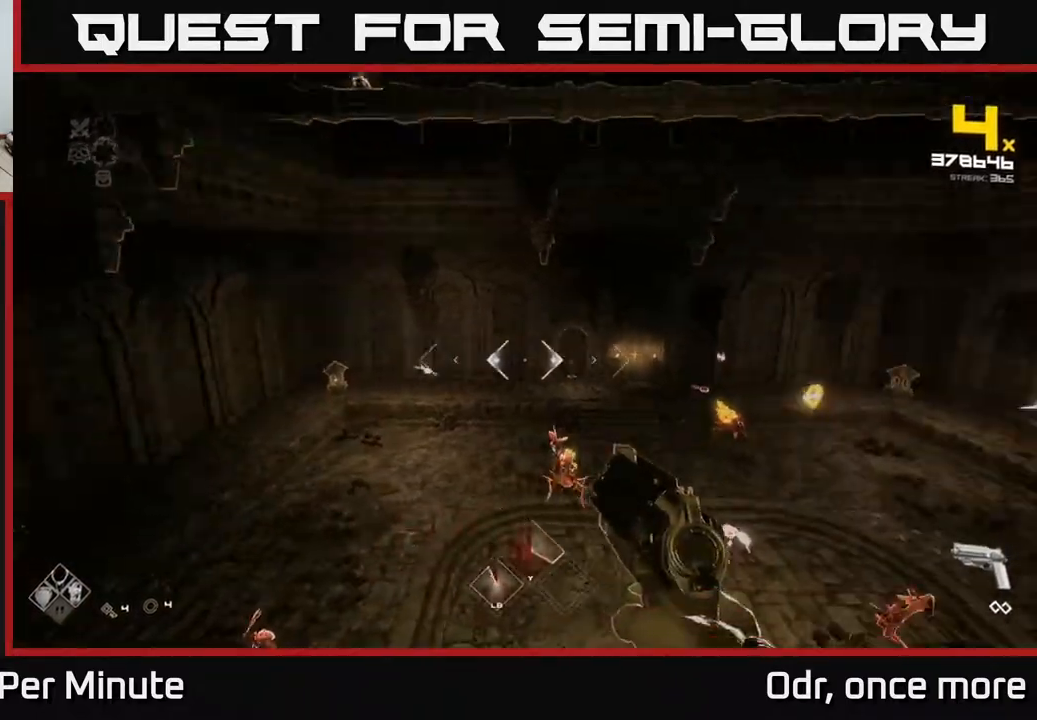
Gameplay with a controller (Xbox layout); each line is a JSON object with the inputs held at the frame after it. "events" lists button and stick changes between this image and that frame as [ms after this image, input, new state], when the widget could be followed in between.
{"buttons": [], "left_stick": "up", "right_stick": "right", "events": [[17, "L1", "down"], [100, "right_stick", "down-right"], [117, "L1", "up"], [217, "left_stick", "up-left"], [317, "right_stick", "center"], [367, "R2", "down"], [417, "left_stick", "up"], [467, "R2", "up"], [483, "right_stick", "right"]]}
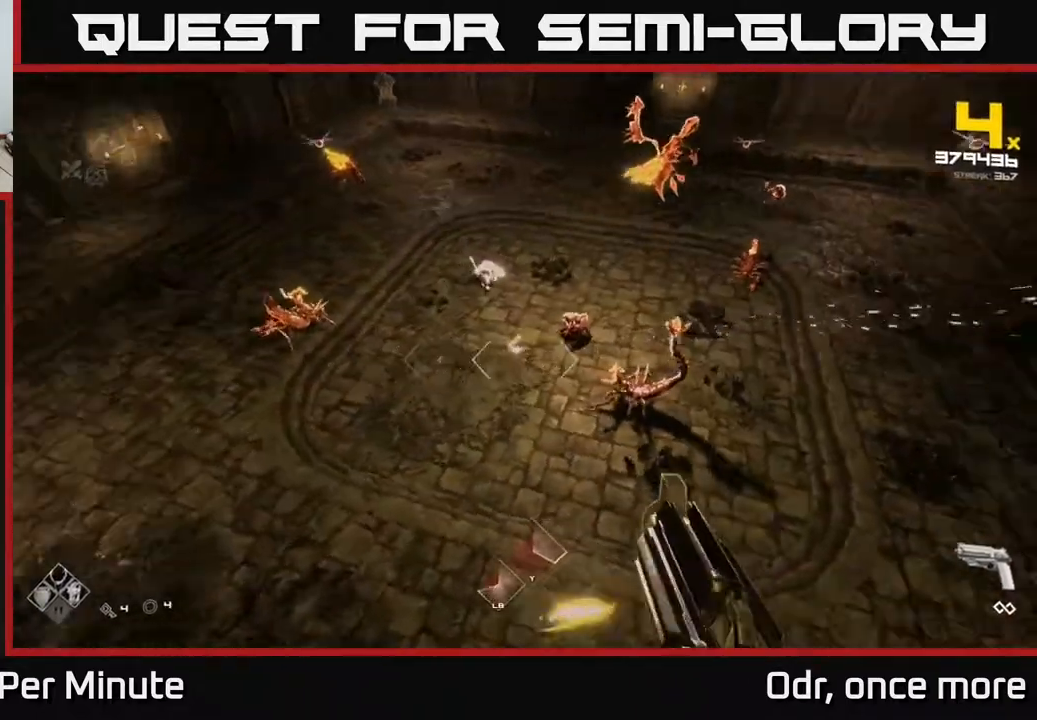
{"buttons": ["R2"], "left_stick": "left", "right_stick": "center", "events": [[83, "left_stick", "up-left"], [133, "right_stick", "center"], [167, "R2", "down"], [267, "R2", "up"], [300, "left_stick", "center"], [333, "right_stick", "up-right"], [350, "left_stick", "left"], [483, "R2", "down"], [500, "right_stick", "center"]]}
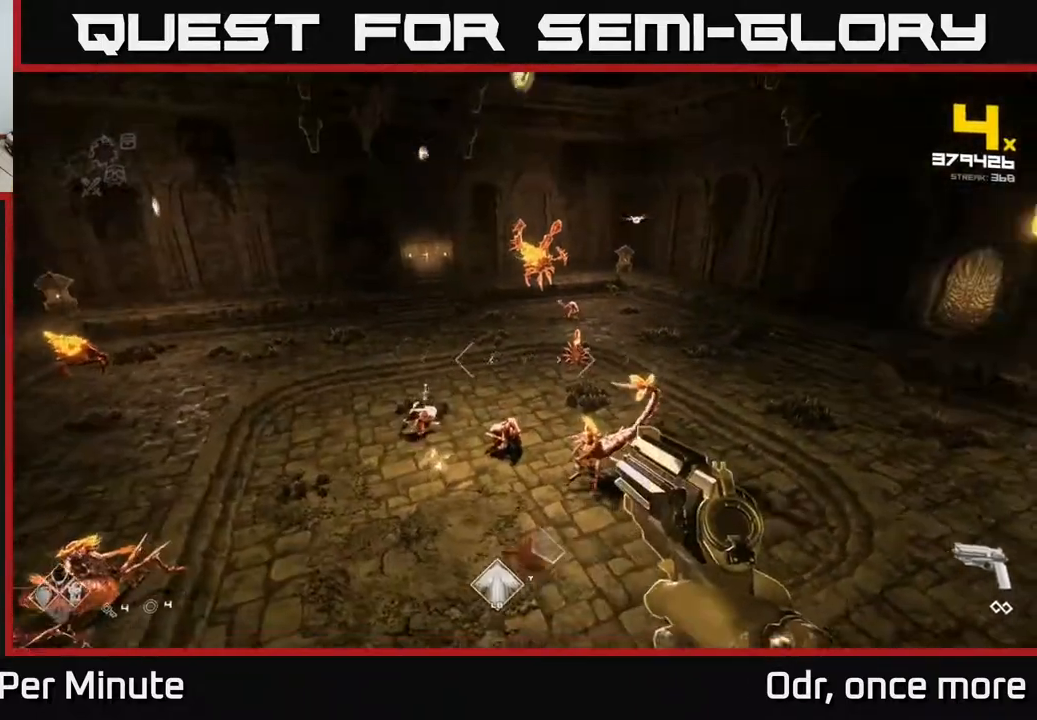
{"buttons": [], "left_stick": "left", "right_stick": "center", "events": [[67, "R2", "up"], [300, "right_stick", "up-right"], [350, "R2", "down"], [383, "right_stick", "center"], [400, "R2", "up"]]}
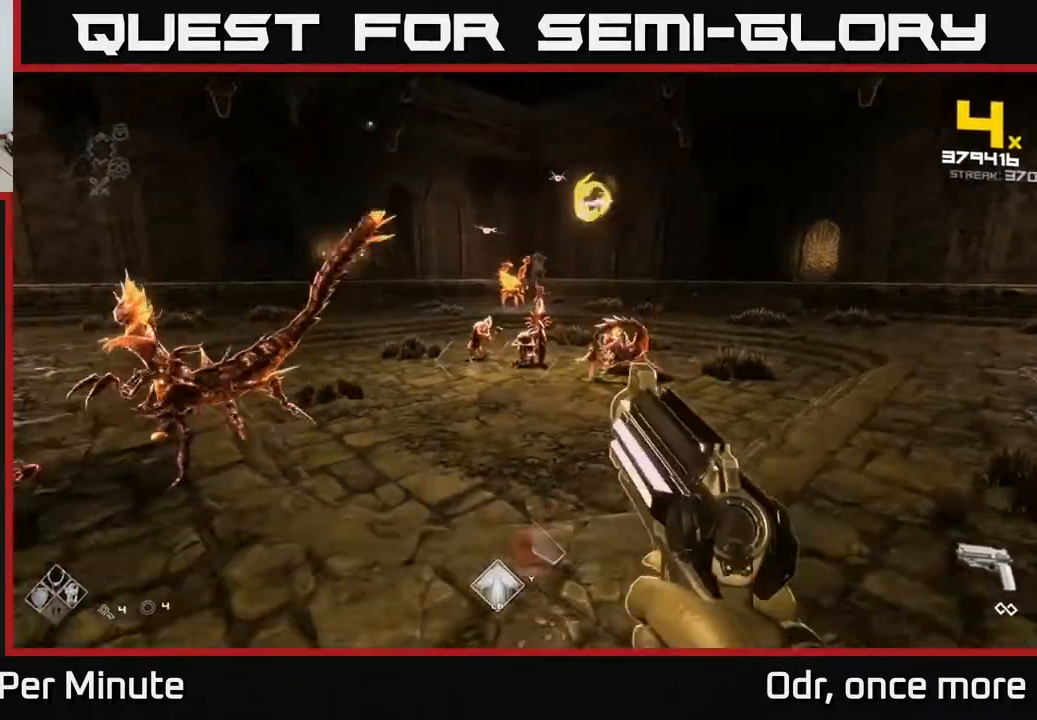
{"buttons": [], "left_stick": "left", "right_stick": "right", "events": [[217, "right_stick", "left"], [233, "R2", "down"], [300, "R2", "up"], [333, "right_stick", "center"], [467, "right_stick", "right"]]}
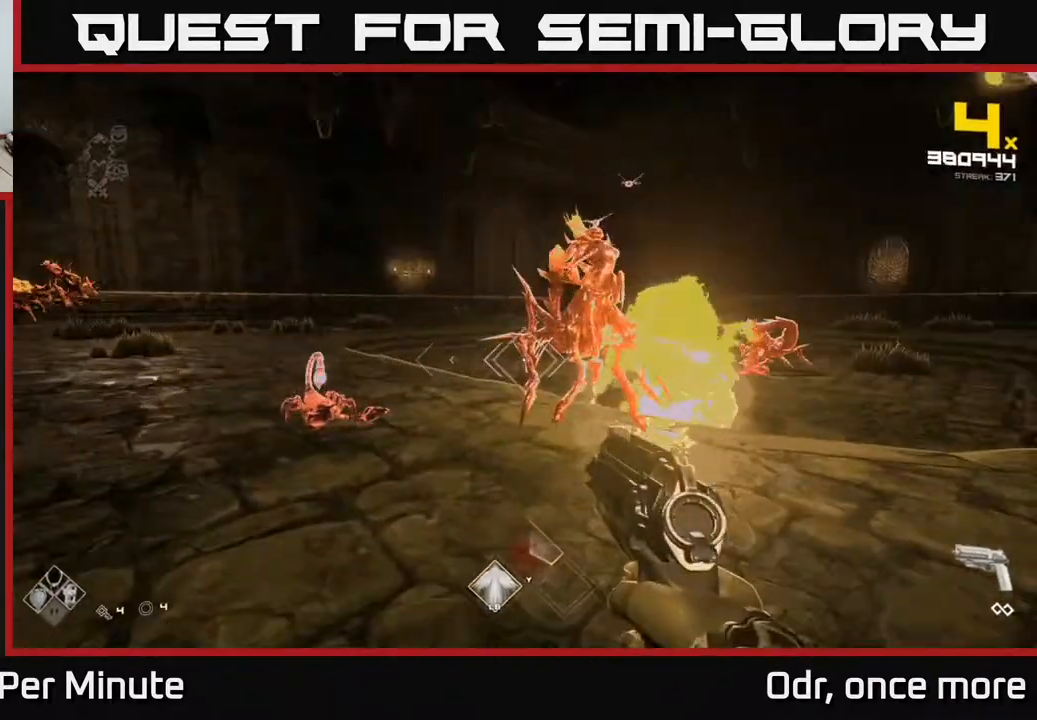
{"buttons": [], "left_stick": "up-left", "right_stick": "center", "events": [[67, "R2", "down"], [100, "right_stick", "center"], [133, "R2", "up"], [283, "right_stick", "down"], [417, "R2", "down"], [450, "right_stick", "center"], [483, "R2", "up"], [483, "left_stick", "up-left"]]}
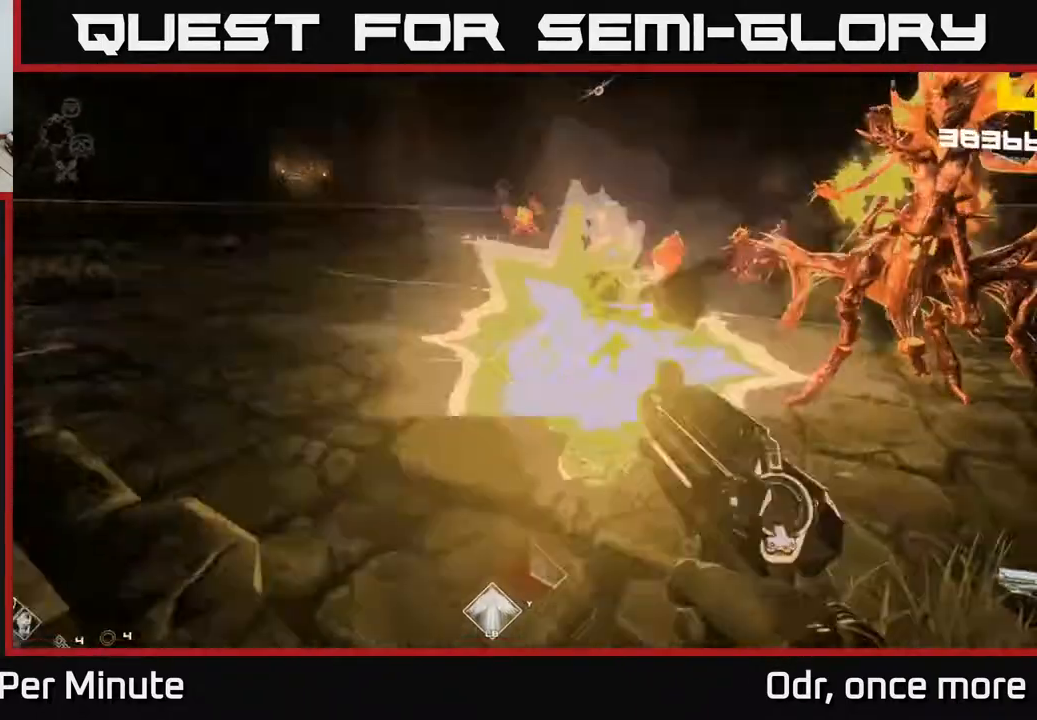
{"buttons": [], "left_stick": "up-left", "right_stick": "center", "events": [[33, "right_stick", "right"], [183, "right_stick", "center"], [217, "R2", "down"], [317, "R2", "up"]]}
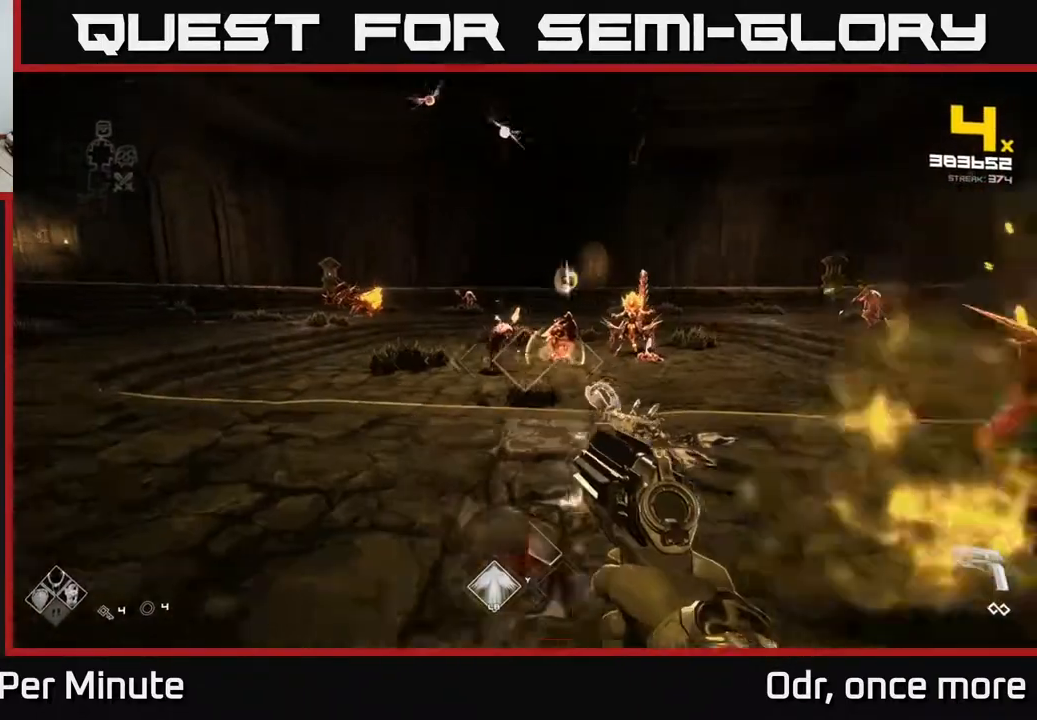
{"buttons": [], "left_stick": "up-left", "right_stick": "center", "events": [[50, "R2", "down"], [117, "R2", "up"], [283, "right_stick", "right"], [367, "R2", "down"], [400, "right_stick", "center"], [450, "R2", "up"]]}
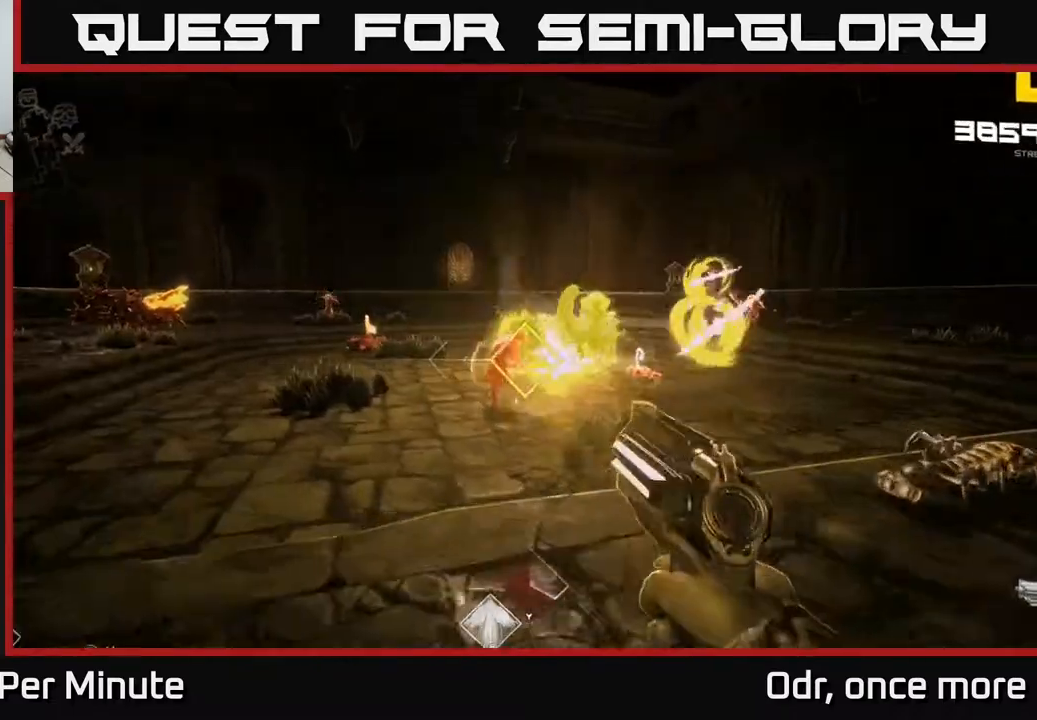
{"buttons": [], "left_stick": "left", "right_stick": "center", "events": [[217, "R2", "down"], [233, "left_stick", "left"], [317, "R2", "up"]]}
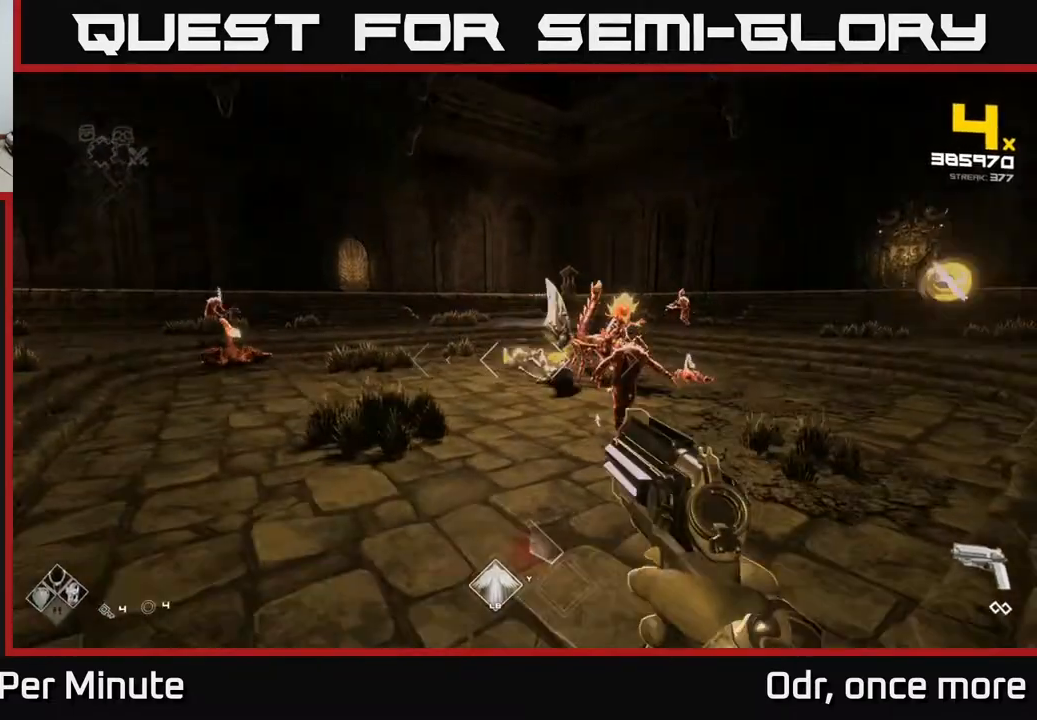
{"buttons": ["A"], "left_stick": "up-left", "right_stick": "center", "events": [[67, "left_stick", "down-left"], [83, "R2", "down"], [167, "R2", "up"], [183, "right_stick", "left"], [283, "left_stick", "left"], [383, "right_stick", "center"], [433, "left_stick", "up-left"], [483, "A", "down"]]}
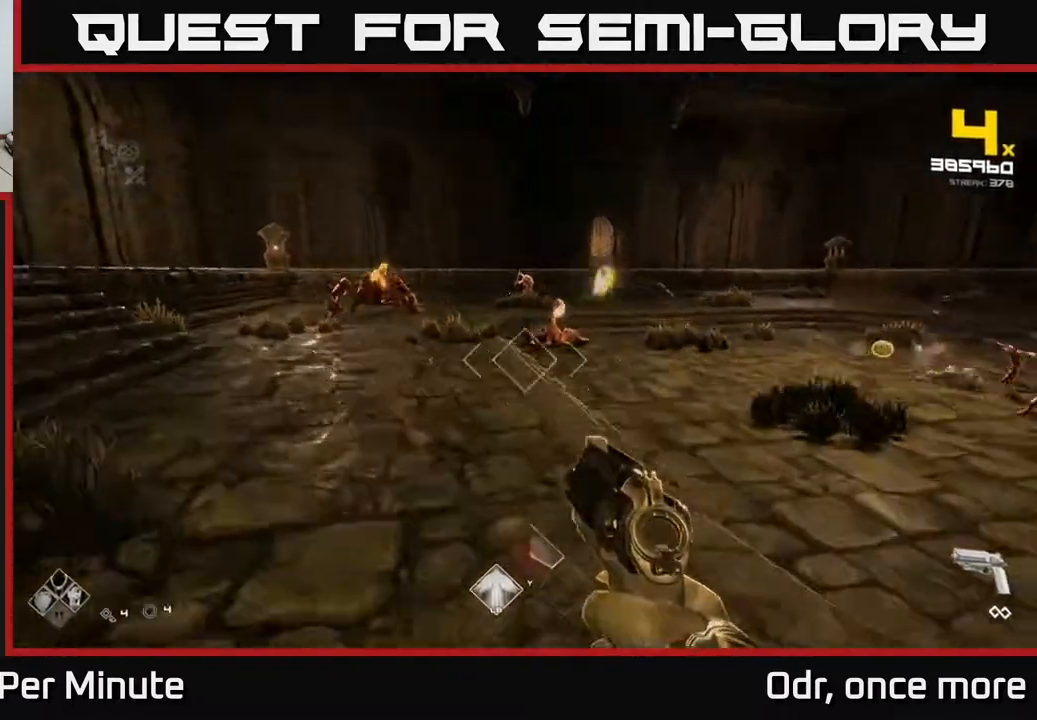
{"buttons": [], "left_stick": "up-left", "right_stick": "center", "events": [[83, "A", "up"], [317, "A", "down"], [383, "A", "up"]]}
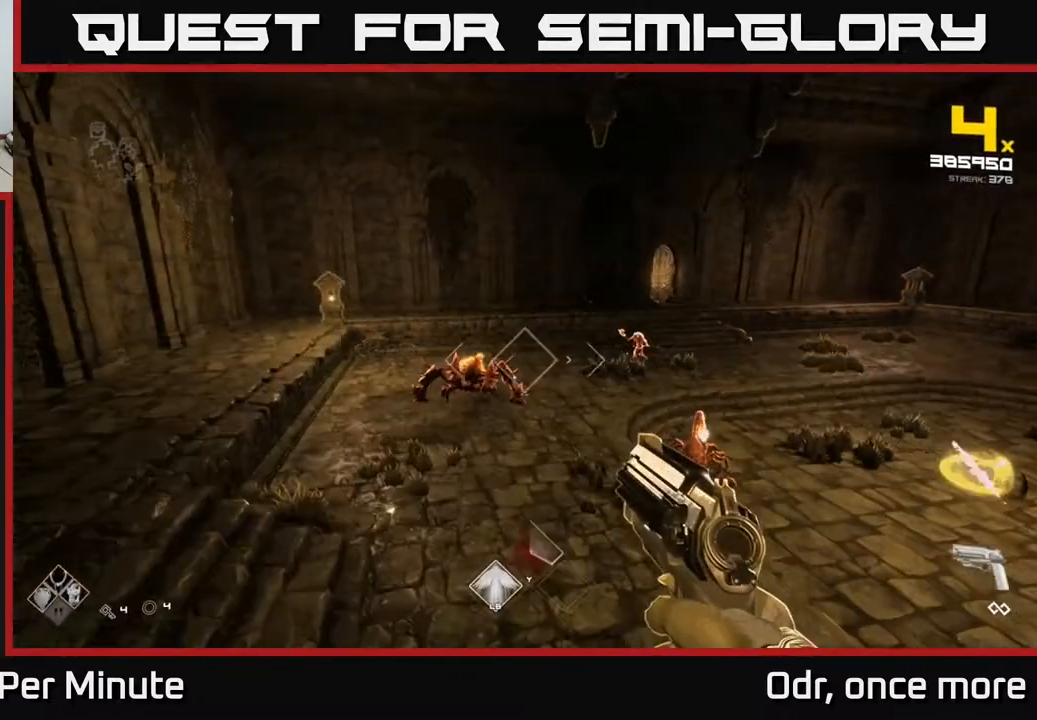
{"buttons": ["R2"], "left_stick": "up-left", "right_stick": "center", "events": [[17, "right_stick", "down"], [133, "R2", "down"], [133, "right_stick", "center"], [250, "R2", "up"], [433, "R2", "down"]]}
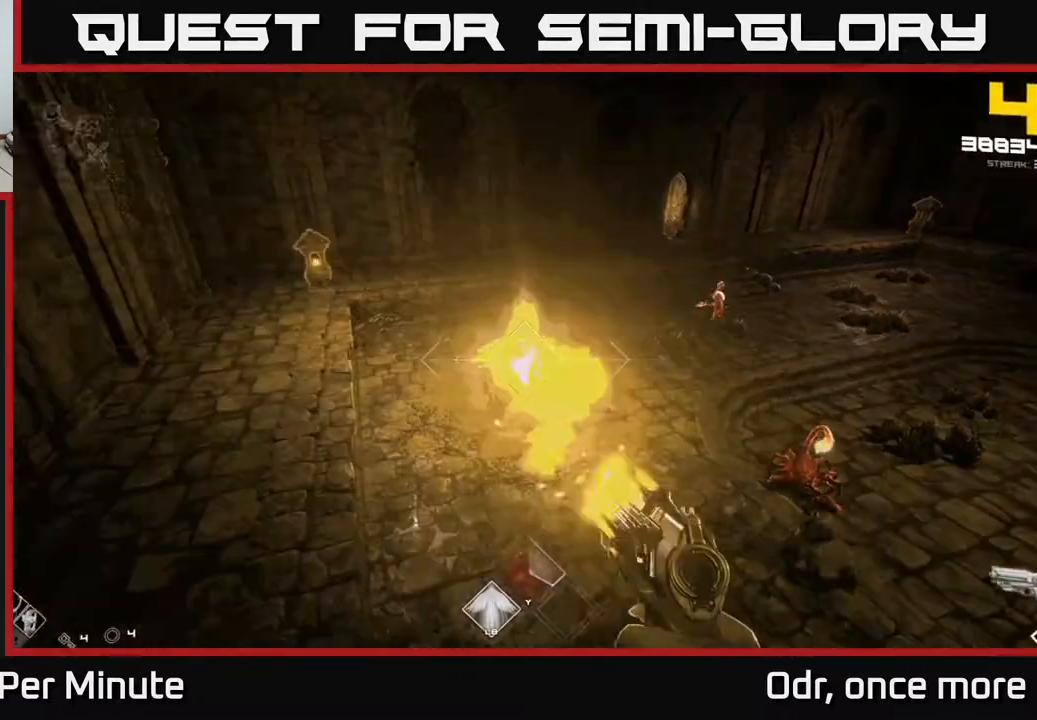
{"buttons": [], "left_stick": "up-left", "right_stick": "right", "events": [[17, "R2", "up"], [283, "R2", "down"], [400, "R2", "up"], [467, "right_stick", "right"]]}
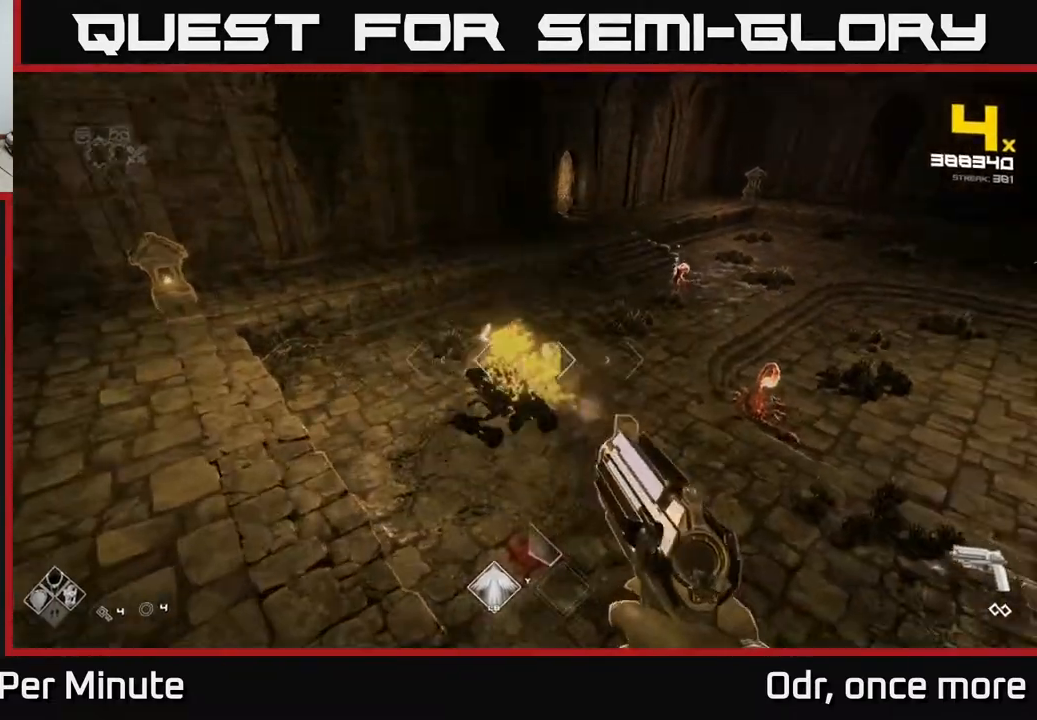
{"buttons": ["R2"], "left_stick": "up-left", "right_stick": "up", "events": [[200, "R2", "down"], [250, "right_stick", "center"], [283, "R2", "up"], [450, "right_stick", "up"], [500, "R2", "down"]]}
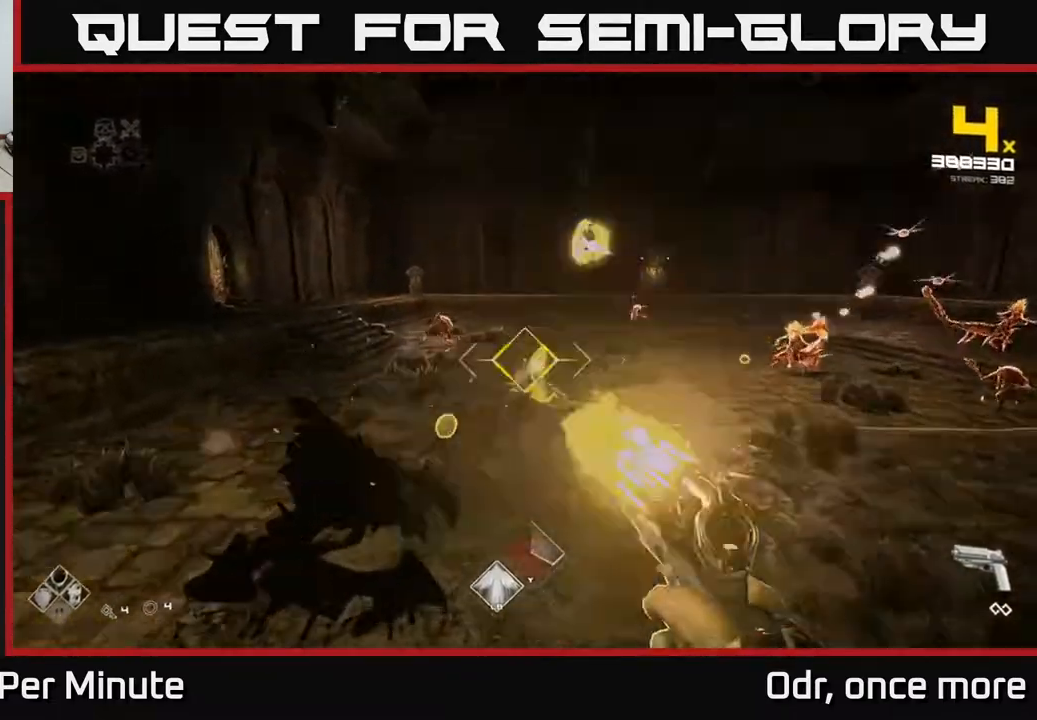
{"buttons": [], "left_stick": "up-left", "right_stick": "center", "events": [[33, "right_stick", "center"], [50, "R2", "up"], [200, "right_stick", "right"], [300, "R2", "down"], [300, "right_stick", "center"], [383, "R2", "up"]]}
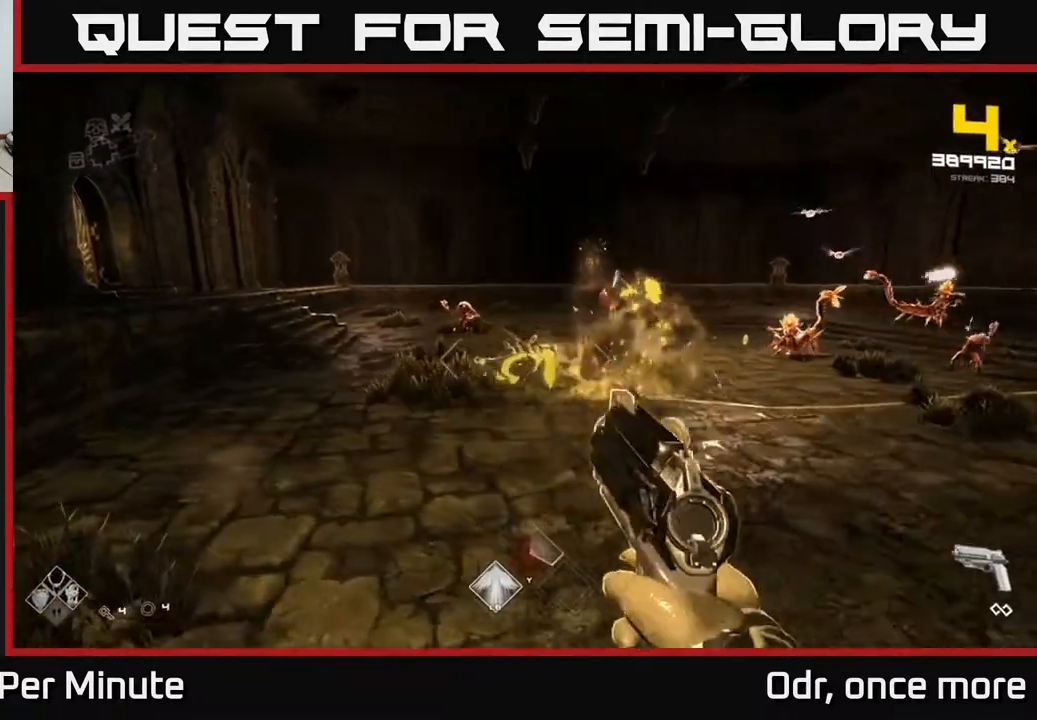
{"buttons": ["R2"], "left_stick": "up-left", "right_stick": "center", "events": [[83, "right_stick", "up"], [183, "R2", "down"], [183, "right_stick", "center"], [250, "R2", "up"], [417, "right_stick", "right"], [467, "R2", "down"], [467, "right_stick", "center"]]}
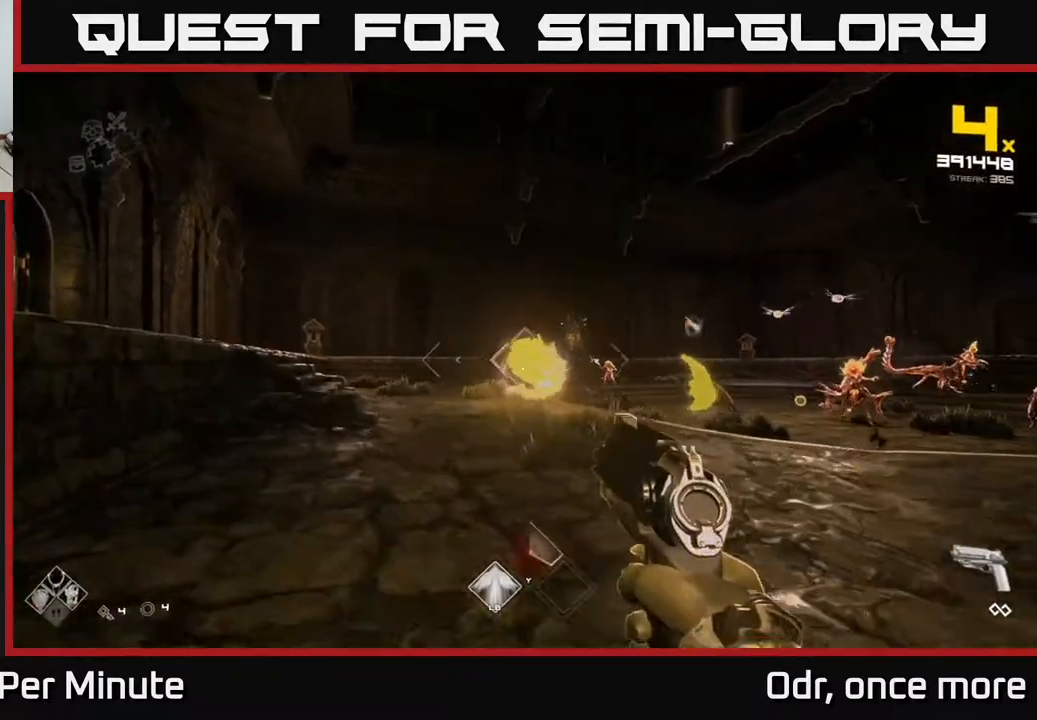
{"buttons": [], "left_stick": "up-left", "right_stick": "center", "events": [[67, "R2", "up"], [200, "right_stick", "right"], [283, "right_stick", "center"], [317, "R2", "down"], [400, "R2", "up"]]}
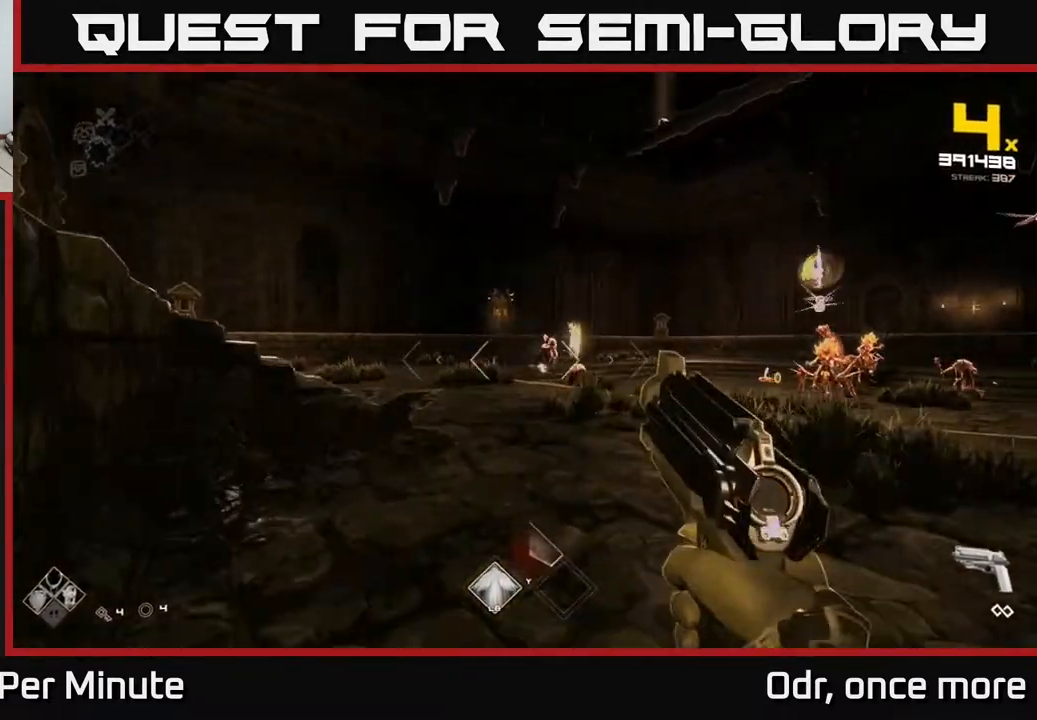
{"buttons": ["R2"], "left_stick": "up", "right_stick": "center", "events": [[17, "right_stick", "right"], [100, "right_stick", "center"], [133, "R2", "down"], [233, "R2", "up"], [333, "left_stick", "up"], [500, "R2", "down"]]}
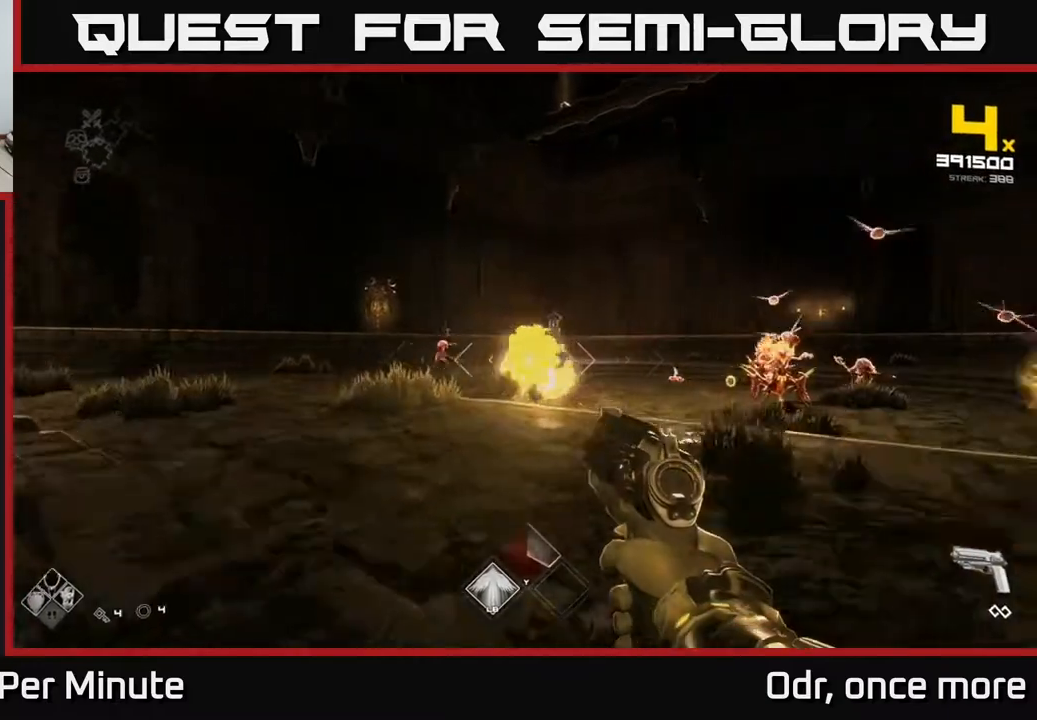
{"buttons": [], "left_stick": "up-left", "right_stick": "center", "events": [[83, "R2", "up"], [200, "left_stick", "up-left"], [233, "right_stick", "left"], [350, "R2", "down"], [350, "right_stick", "center"], [450, "R2", "up"]]}
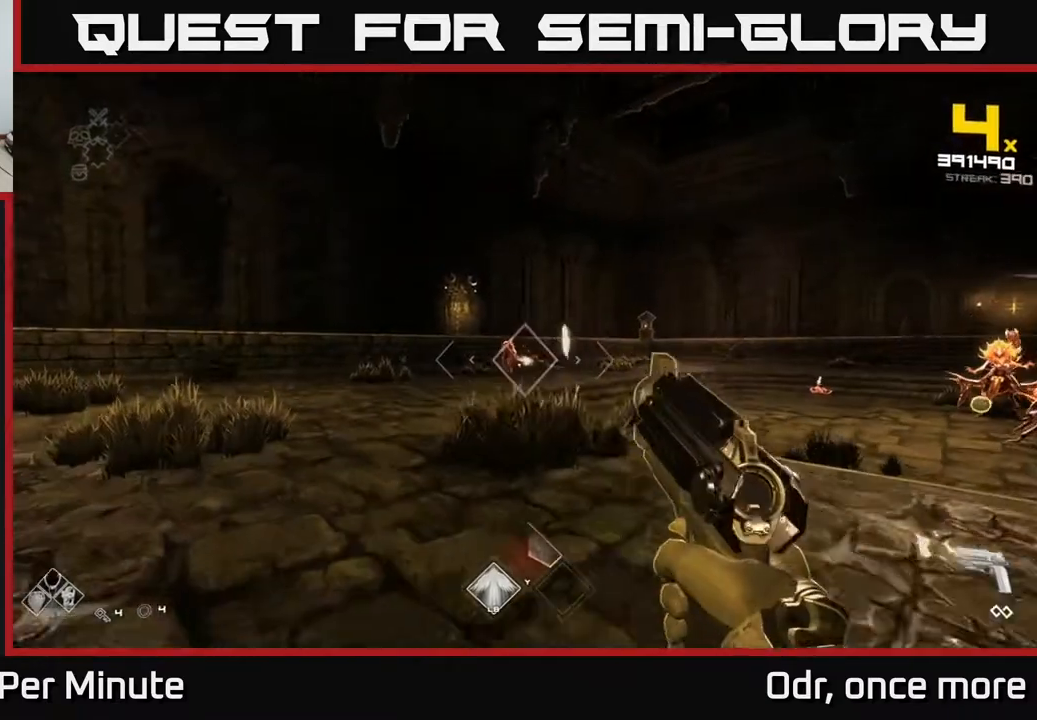
{"buttons": [], "left_stick": "up-left", "right_stick": "center", "events": [[150, "R2", "down"], [267, "R2", "up"], [450, "right_stick", "right"], [500, "right_stick", "center"]]}
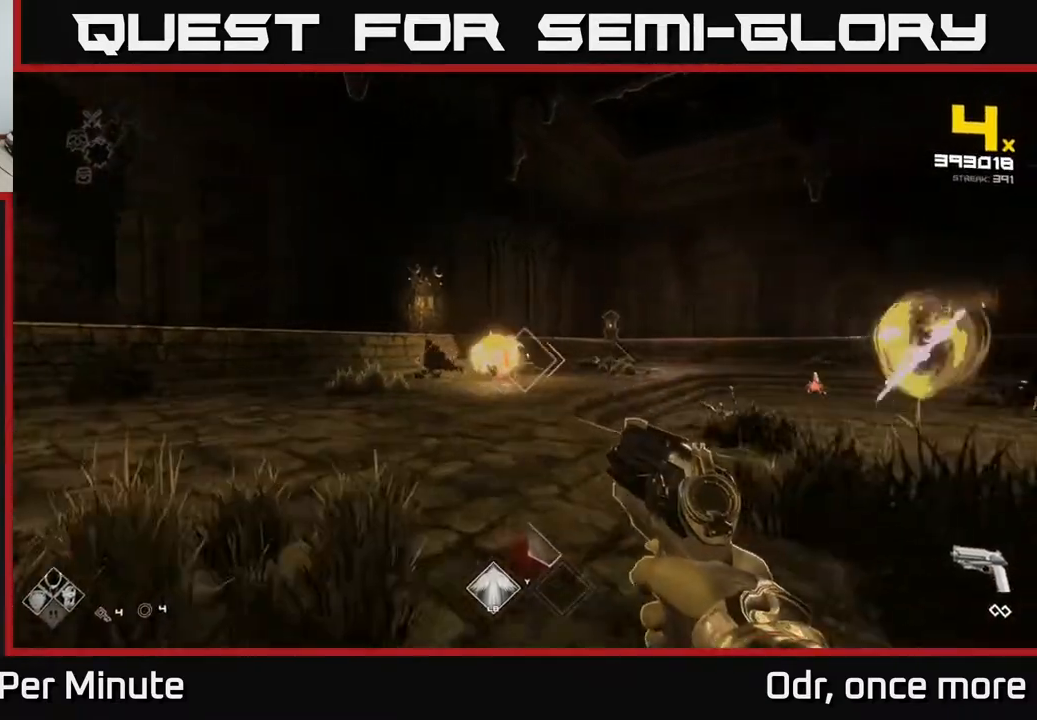
{"buttons": [], "left_stick": "up-left", "right_stick": "center", "events": [[17, "R2", "down"], [117, "R2", "up"], [350, "R2", "down"], [467, "R2", "up"]]}
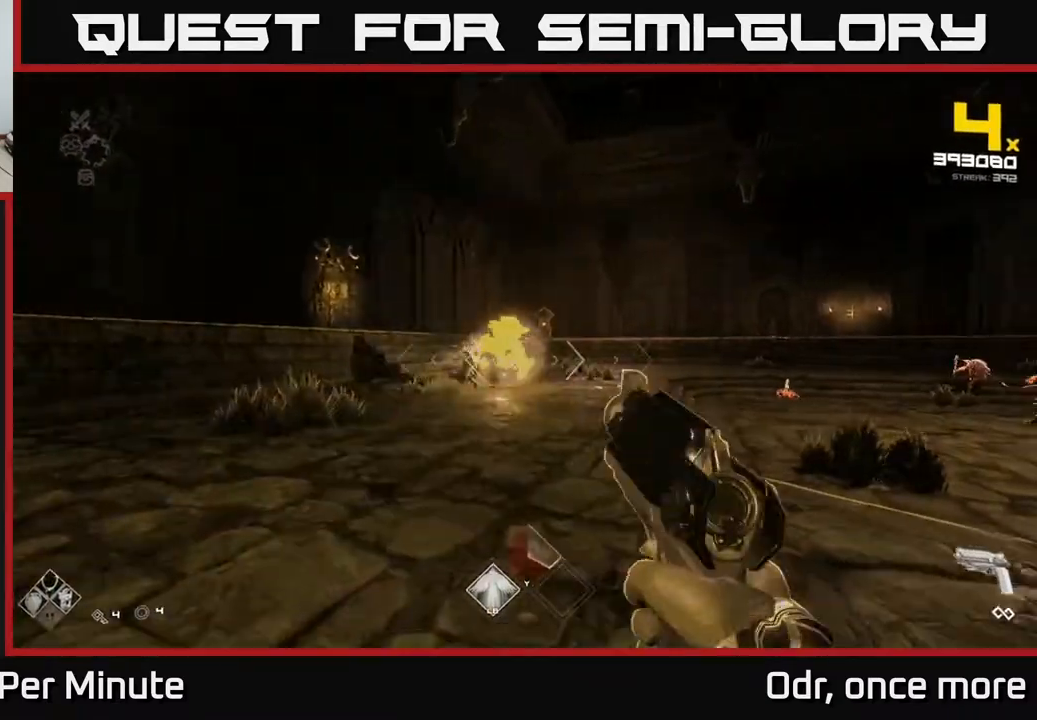
{"buttons": [], "left_stick": "left", "right_stick": "center", "events": [[67, "right_stick", "right"], [250, "left_stick", "left"], [300, "A", "down"], [300, "right_stick", "center"], [383, "left_stick", "center"], [433, "A", "up"], [500, "left_stick", "left"]]}
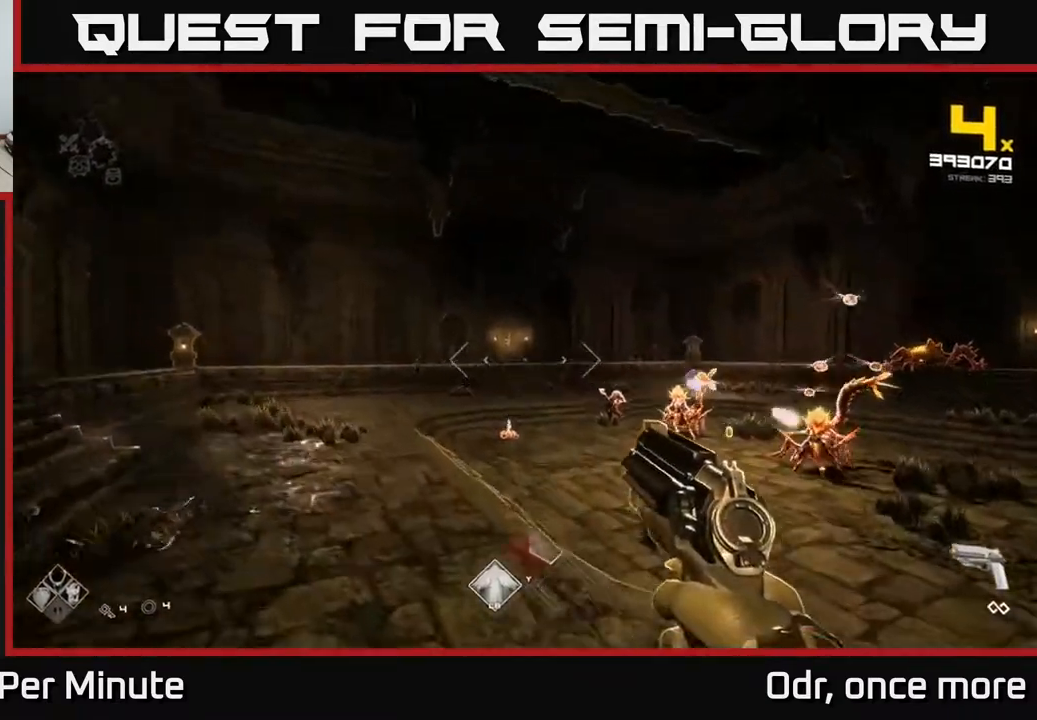
{"buttons": ["R2"], "left_stick": "left", "right_stick": "center", "events": [[67, "A", "down"], [133, "A", "up"], [167, "left_stick", "up-right"], [267, "right_stick", "right"], [317, "right_stick", "down-right"], [367, "left_stick", "up-left"], [433, "R2", "down"], [467, "left_stick", "left"], [467, "right_stick", "center"]]}
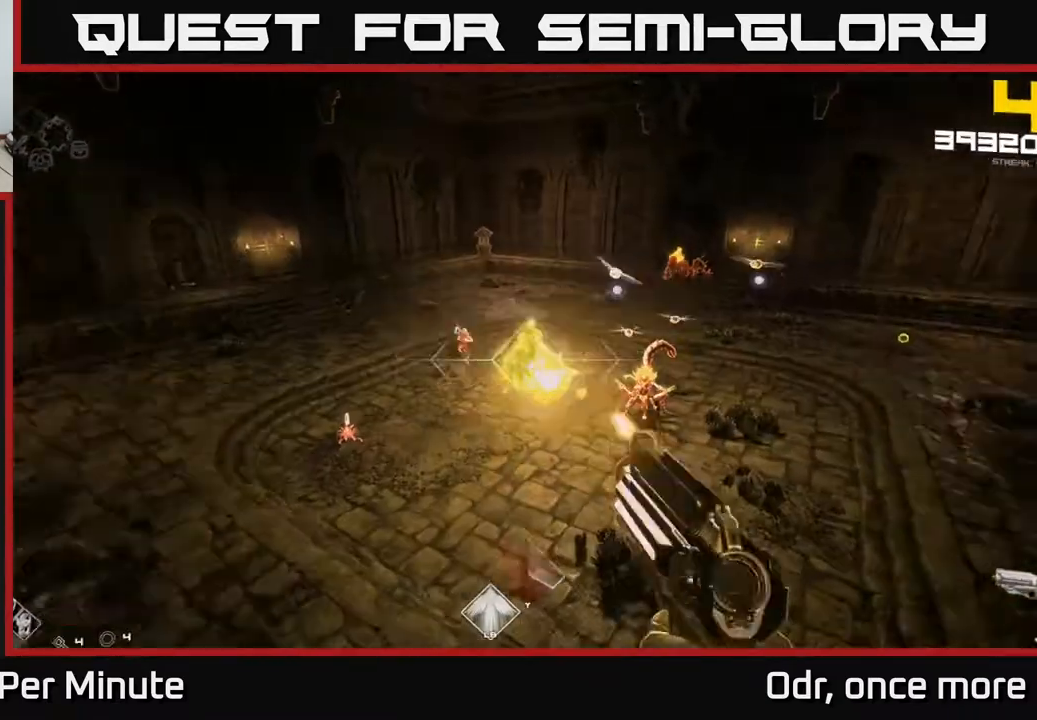
{"buttons": [], "left_stick": "left", "right_stick": "right", "events": [[33, "R2", "up"], [233, "R2", "down"], [317, "R2", "up"], [367, "right_stick", "down-right"], [467, "right_stick", "right"]]}
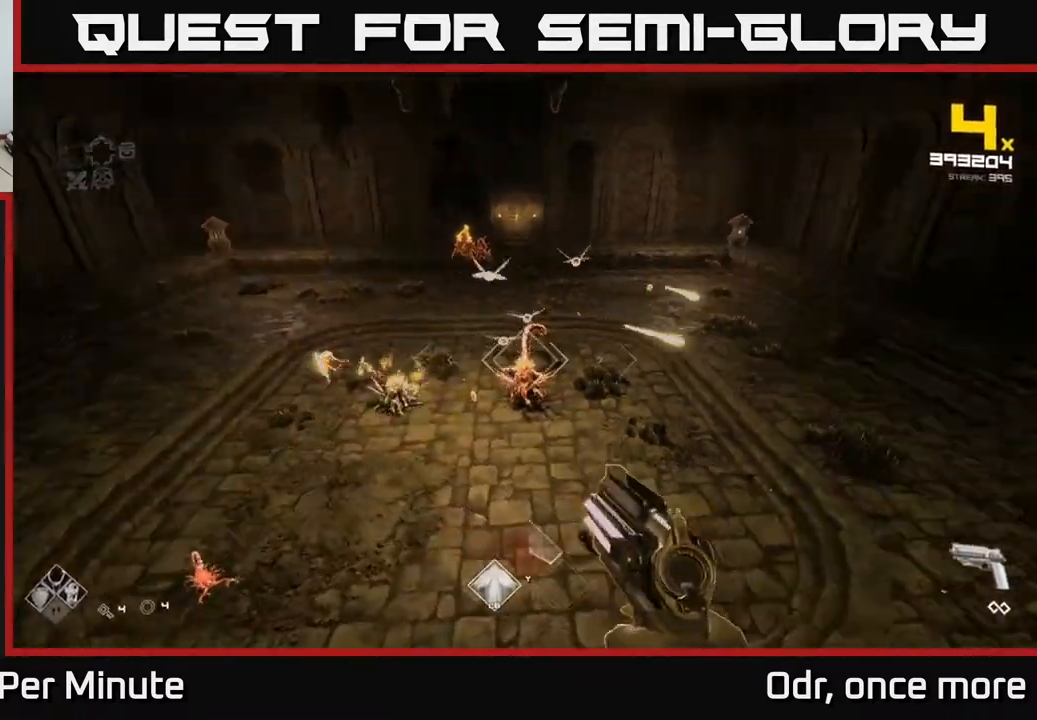
{"buttons": [], "left_stick": "left", "right_stick": "center", "events": [[83, "R2", "down"], [133, "right_stick", "center"], [150, "R2", "up"], [400, "R2", "down"], [400, "right_stick", "right"], [500, "R2", "up"], [500, "right_stick", "center"]]}
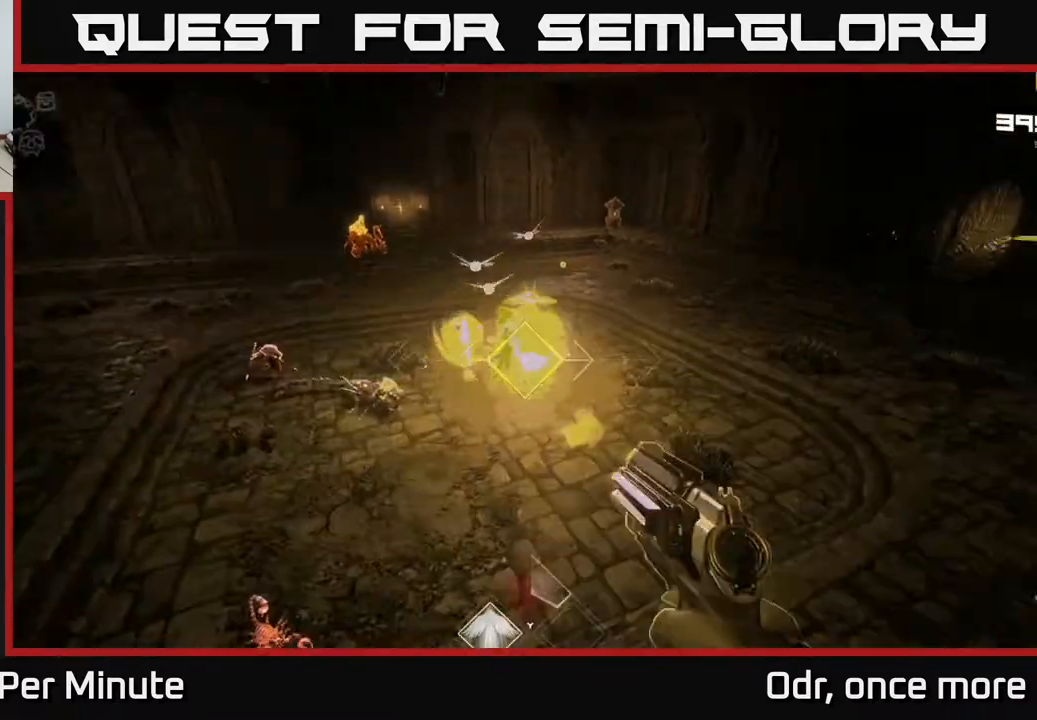
{"buttons": [], "left_stick": "left", "right_stick": "up-right", "events": [[50, "left_stick", "down-left"], [117, "right_stick", "down"], [250, "right_stick", "center"], [267, "left_stick", "left"], [283, "R2", "down"], [367, "R2", "up"], [400, "right_stick", "up-right"]]}
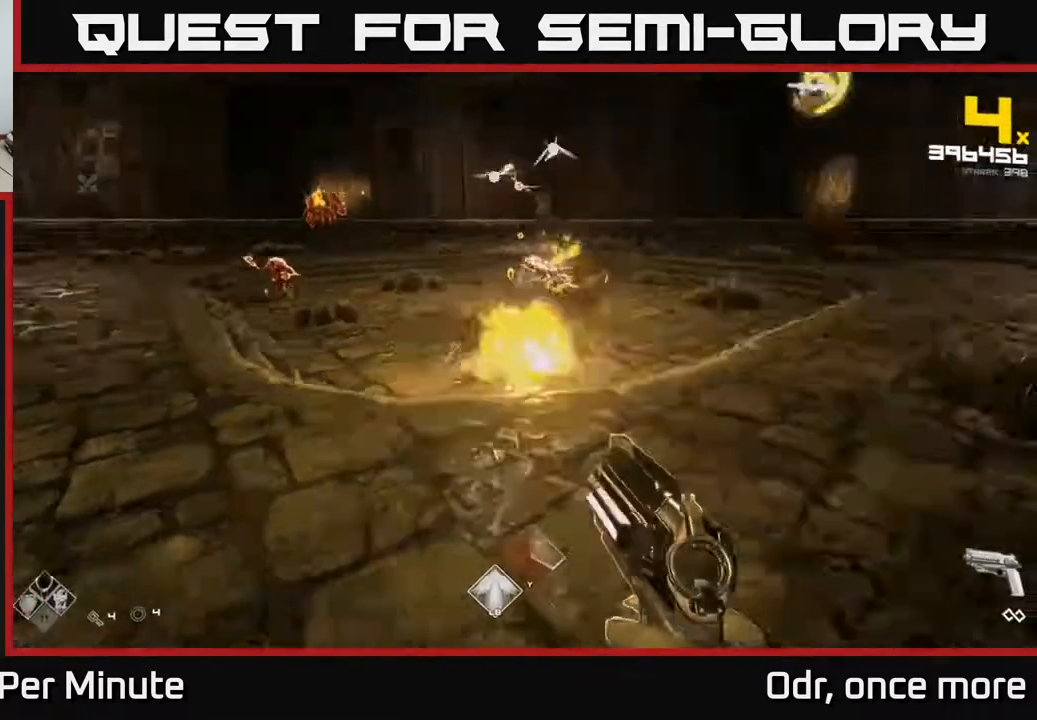
{"buttons": ["R2"], "left_stick": "left", "right_stick": "center", "events": [[100, "right_stick", "up"], [133, "R2", "down"], [233, "right_stick", "center"], [267, "R2", "up"], [467, "R2", "down"]]}
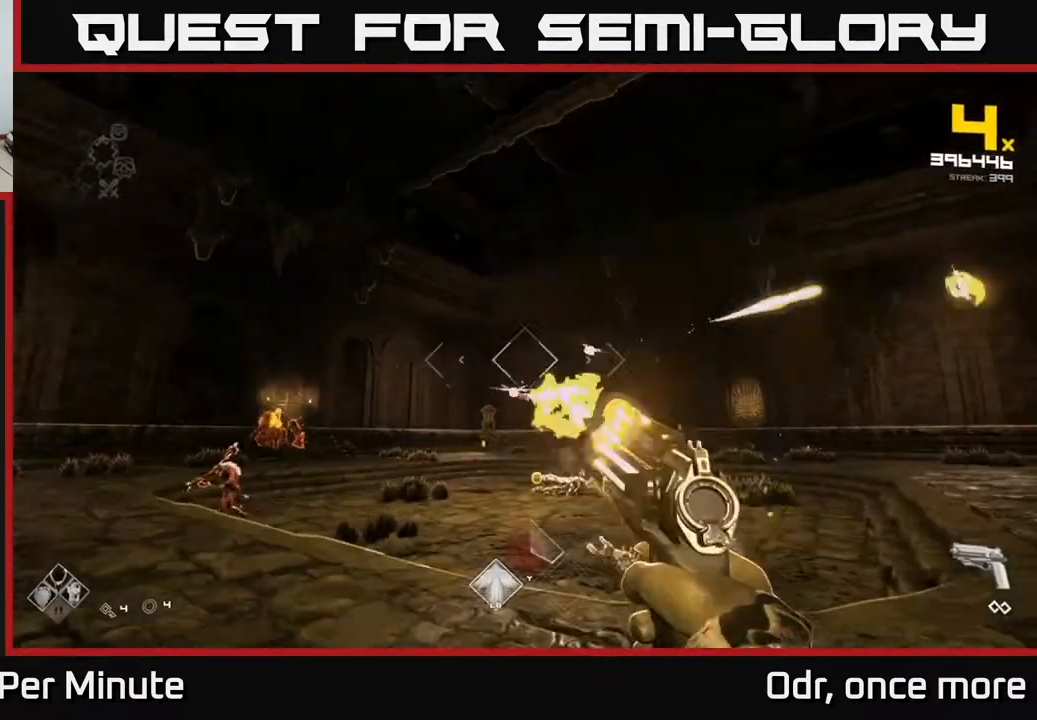
{"buttons": [], "left_stick": "left", "right_stick": "right", "events": [[50, "R2", "up"], [300, "R2", "down"], [350, "R2", "up"], [483, "right_stick", "right"]]}
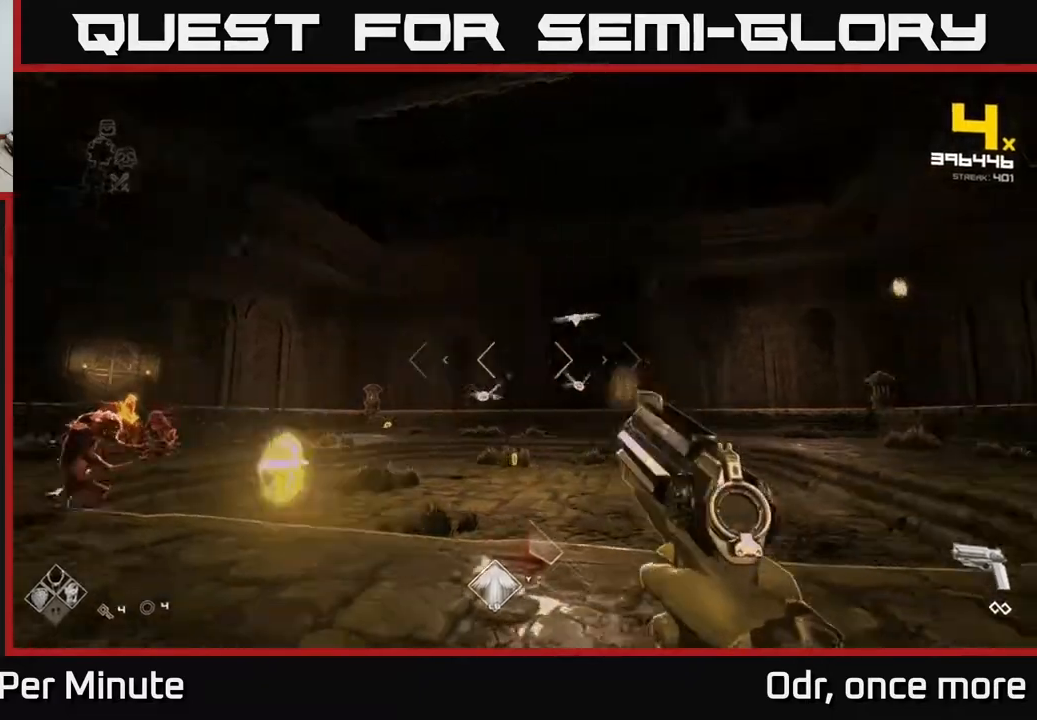
{"buttons": ["R2"], "left_stick": "left", "right_stick": "left", "events": [[117, "R2", "down"], [200, "R2", "up"], [200, "right_stick", "center"], [333, "right_stick", "left"], [467, "R2", "down"]]}
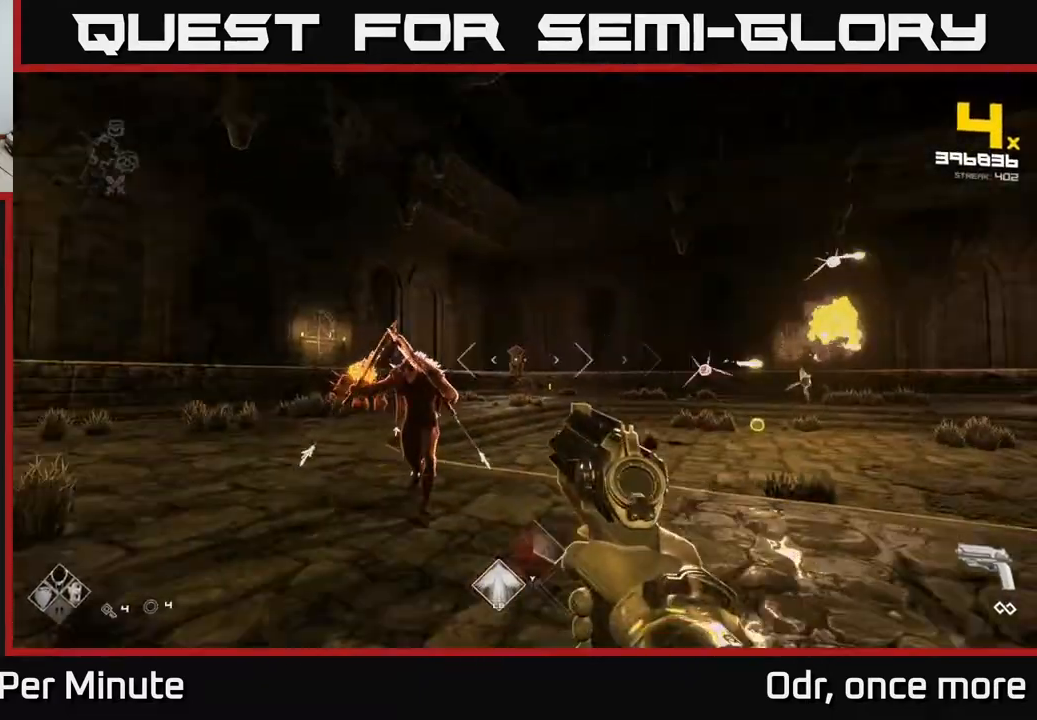
{"buttons": [], "left_stick": "left", "right_stick": "center", "events": [[83, "R2", "up"], [150, "right_stick", "center"], [183, "left_stick", "up-left"], [250, "right_stick", "right"], [367, "R2", "down"], [367, "left_stick", "left"], [467, "R2", "up"], [467, "right_stick", "center"]]}
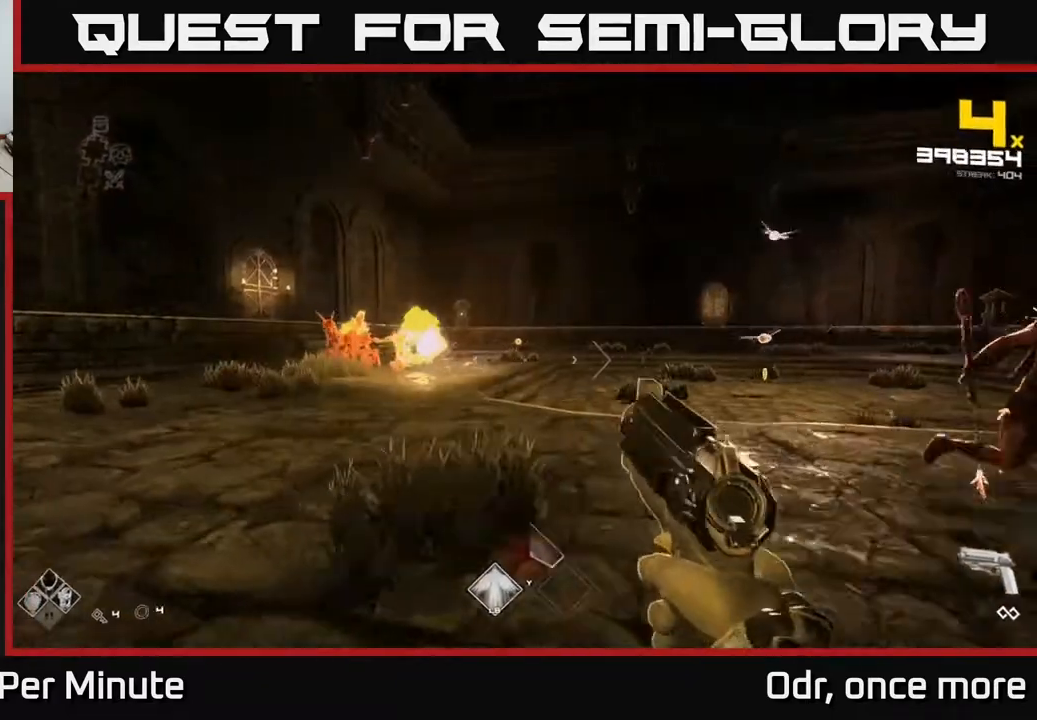
{"buttons": [], "left_stick": "up-left", "right_stick": "center", "events": [[17, "left_stick", "up-left"], [150, "right_stick", "left"], [217, "R2", "down"], [267, "right_stick", "center"], [333, "R2", "up"]]}